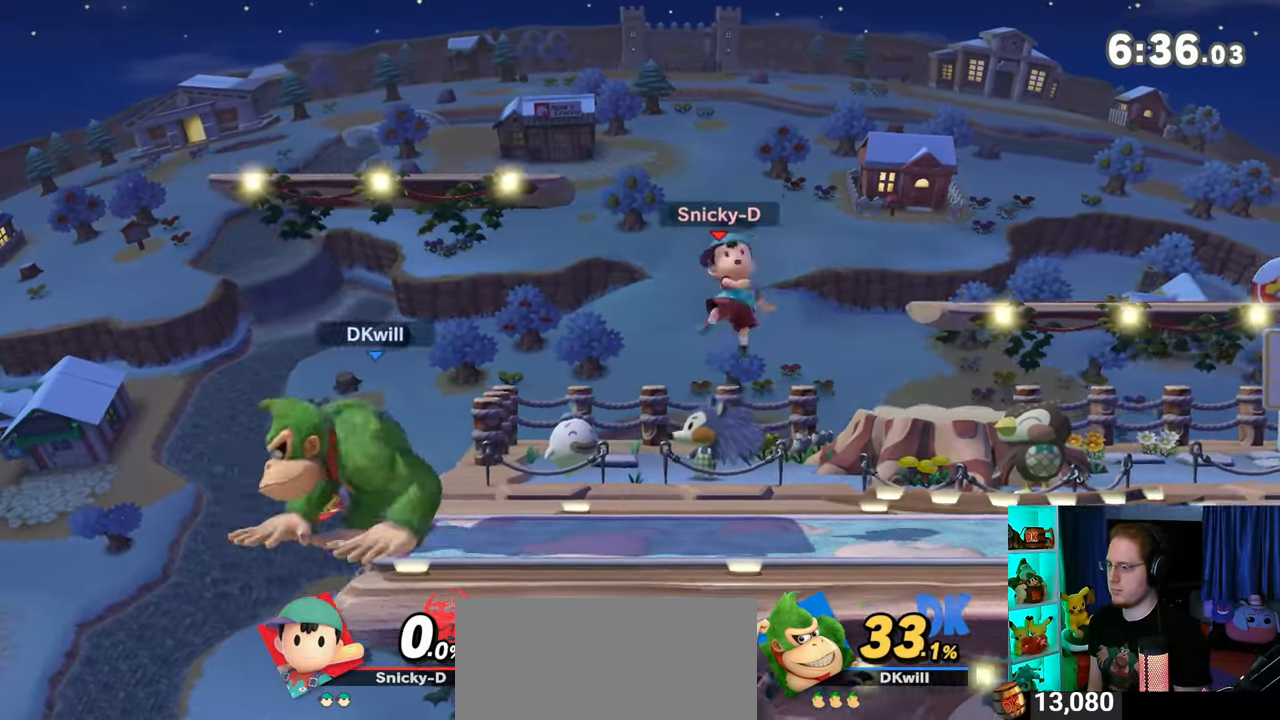
Gameplay with a controller (Nintendo layout); each line is a JSON object with the inputs held at the frame after it. "events" lists button and stick changes between this image and that frame as [ms after this image, input, new state], when the widget could be followed in between. Not read: L3 R3.
{"buttons": [], "left_stick": "center", "right_stick": "center", "events": [[17, "right_stick", "center"], [100, "Y", "down"], [450, "Y", "up"]]}
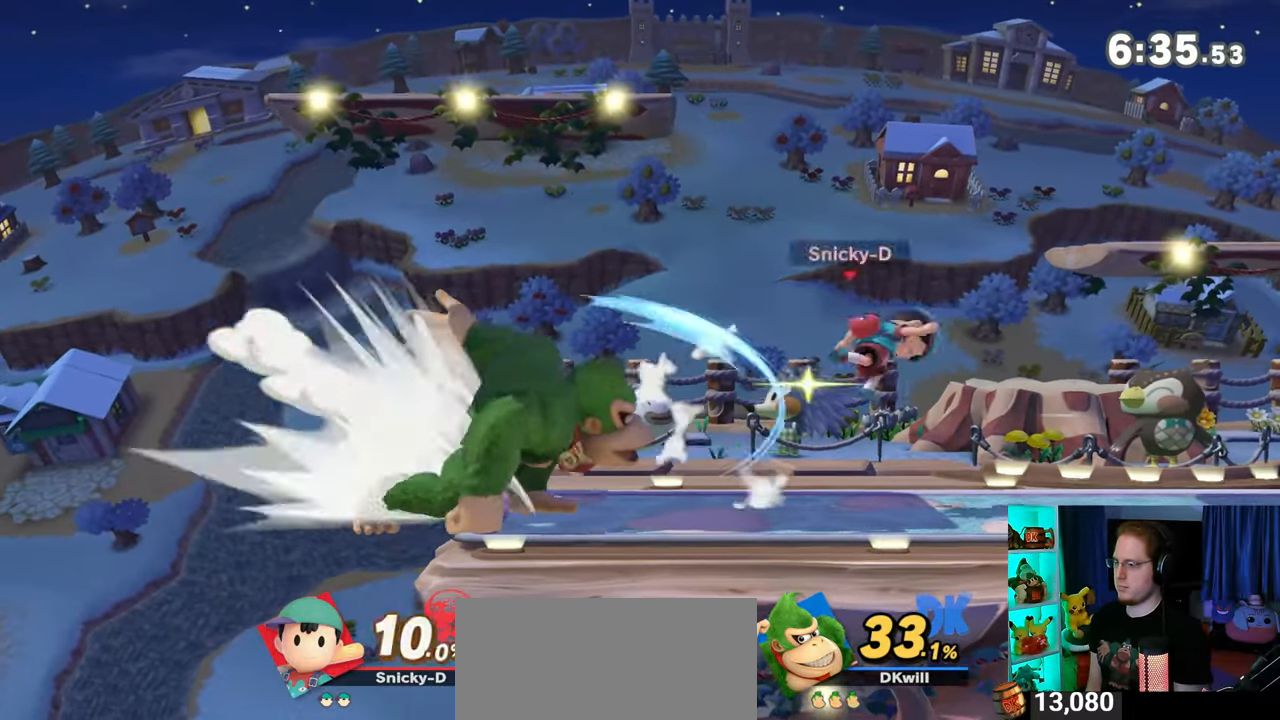
{"buttons": ["R1"], "left_stick": "right", "right_stick": "center", "events": [[133, "left_stick", "right"], [383, "R1", "down"]]}
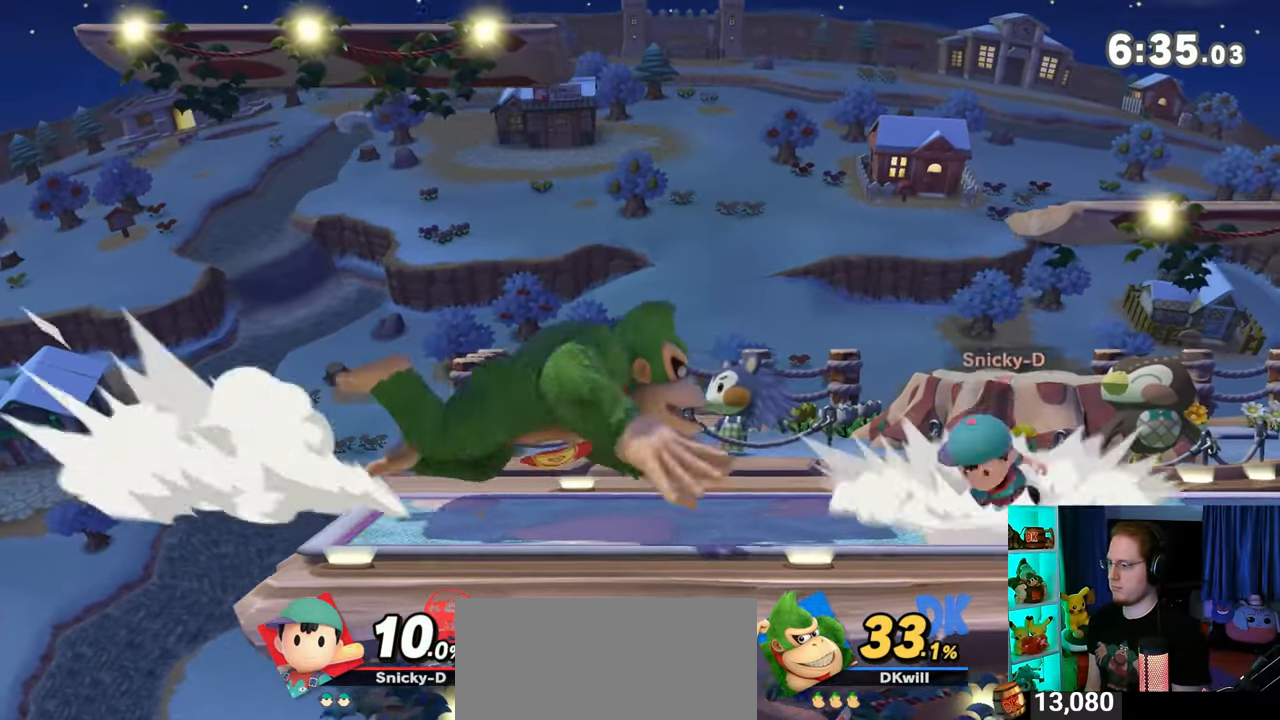
{"buttons": ["R1"], "left_stick": "up", "right_stick": "center", "events": [[233, "left_stick", "up"]]}
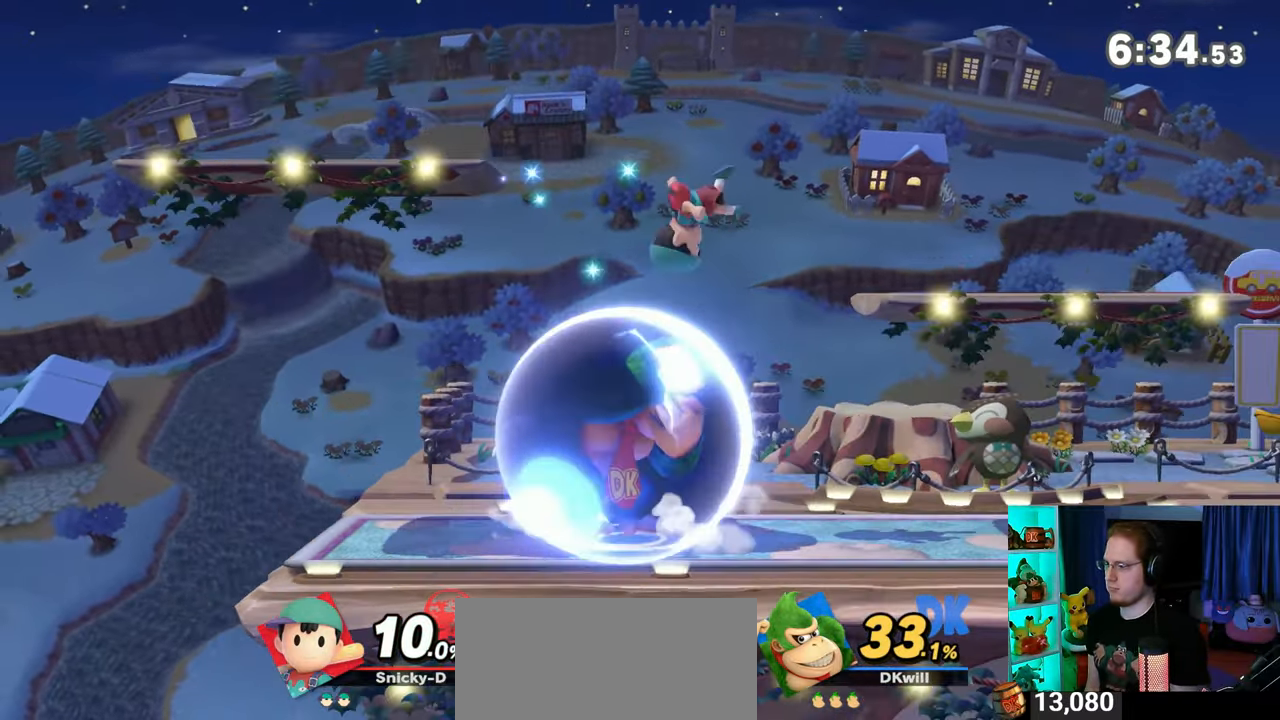
{"buttons": ["R1"], "left_stick": "up", "right_stick": "center", "events": []}
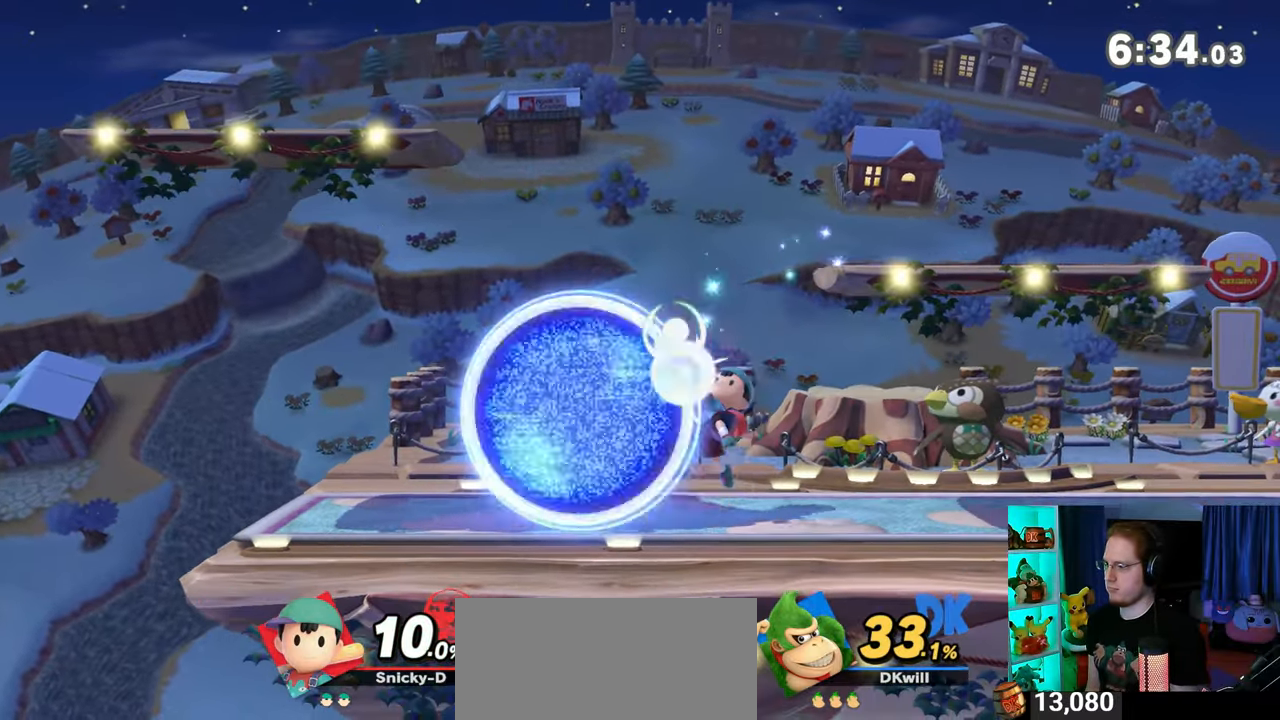
{"buttons": ["A", "B", "R1"], "left_stick": "up", "right_stick": "center", "events": [[133, "A", "down"], [133, "B", "down"], [133, "L1", "down"], [500, "L1", "up"]]}
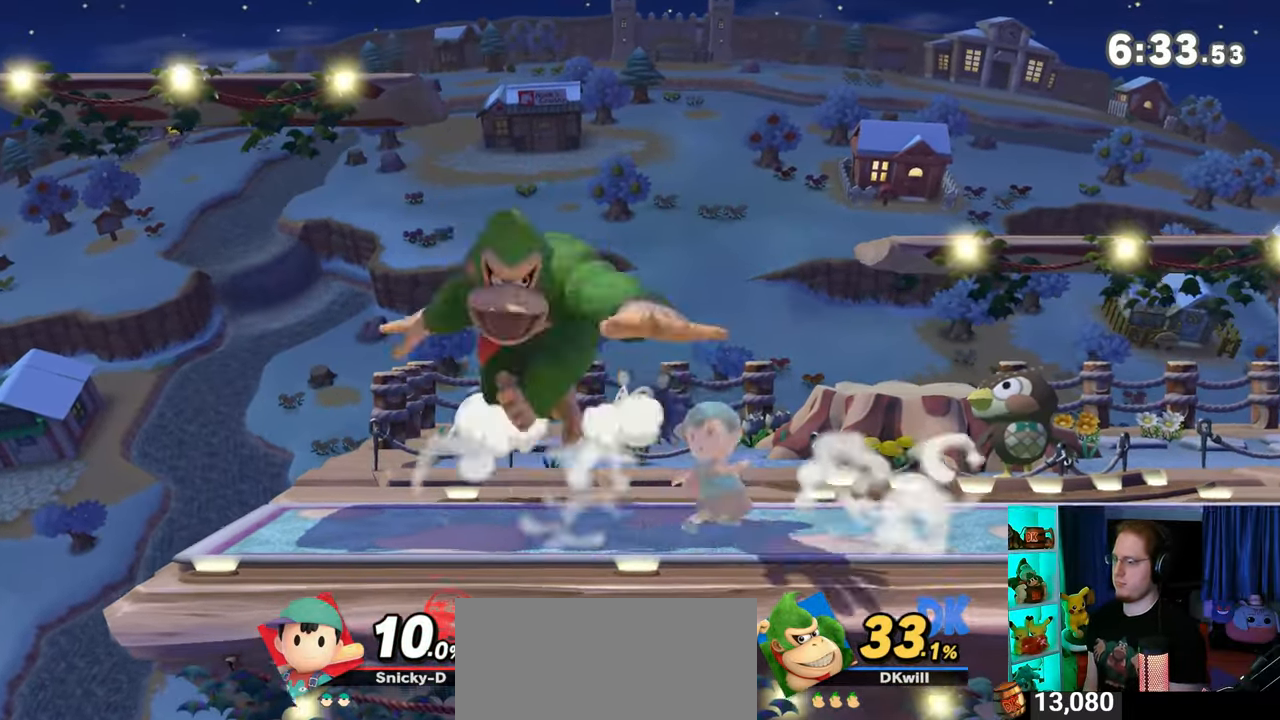
{"buttons": [], "left_stick": "right", "right_stick": "center", "events": [[33, "B", "up"], [33, "left_stick", "up-right"], [100, "A", "up"], [100, "R1", "up"], [267, "left_stick", "right"], [383, "Y", "down"], [500, "Y", "up"]]}
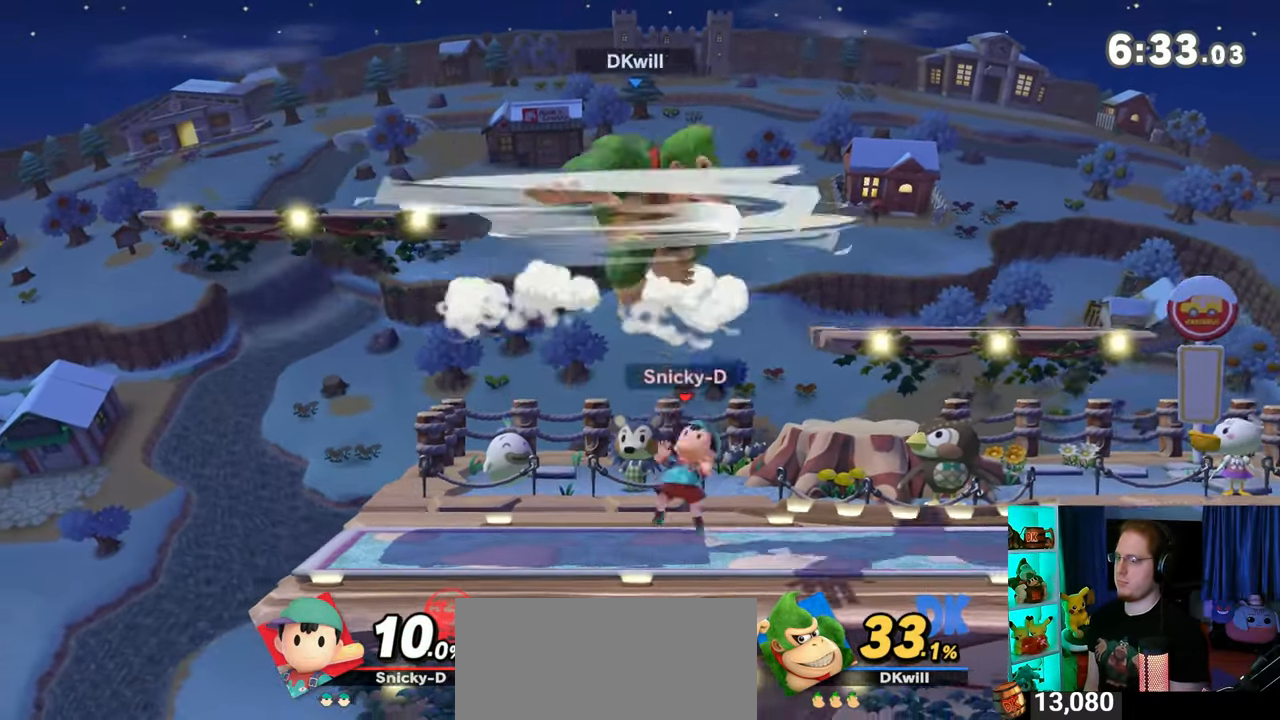
{"buttons": ["Y"], "left_stick": "right", "right_stick": "center", "events": [[67, "Y", "down"]]}
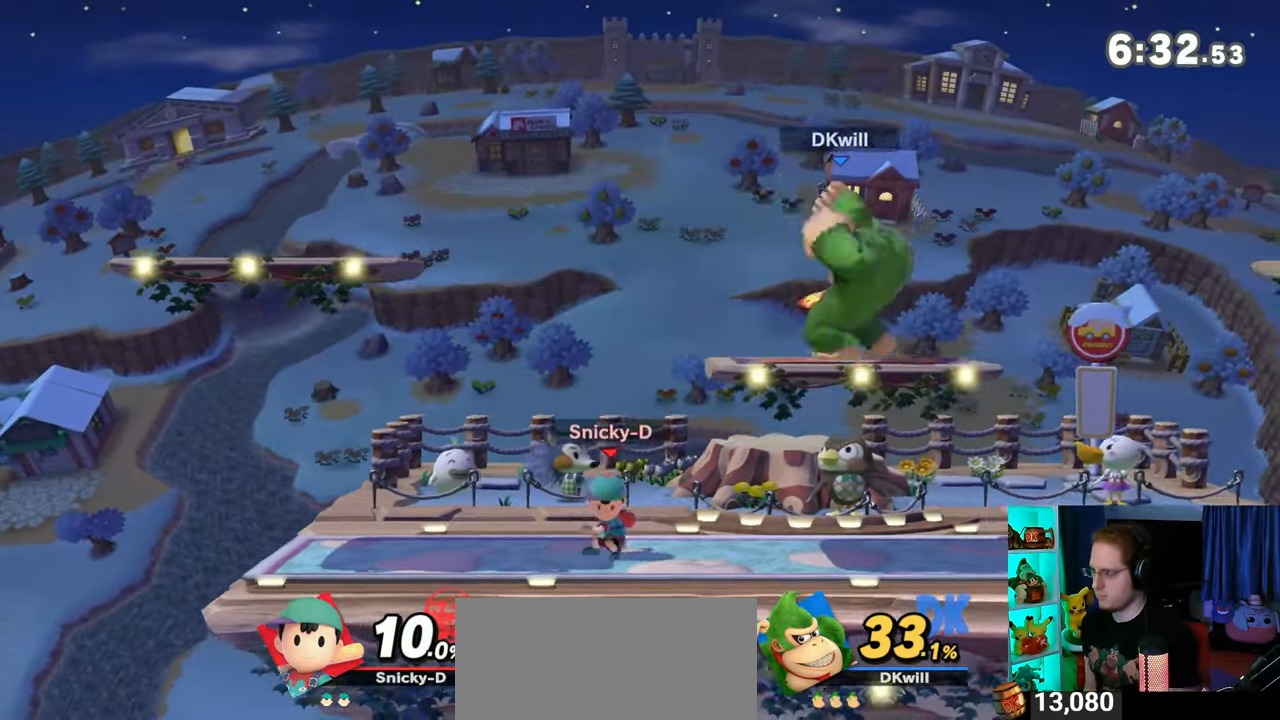
{"buttons": ["R1"], "left_stick": "right", "right_stick": "center", "events": [[33, "R1", "down"], [100, "Y", "up"]]}
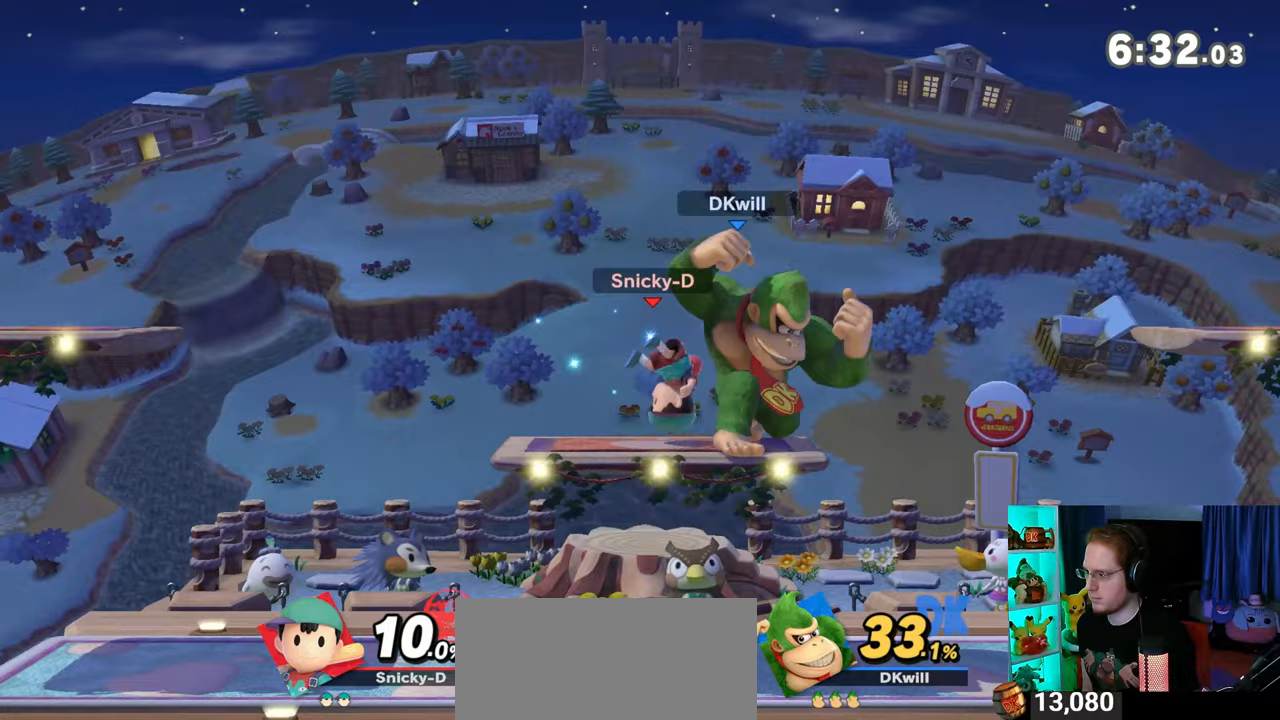
{"buttons": [], "left_stick": "up", "right_stick": "center", "events": [[133, "Y", "down"], [383, "Y", "up"], [450, "left_stick", "up"], [483, "R1", "up"]]}
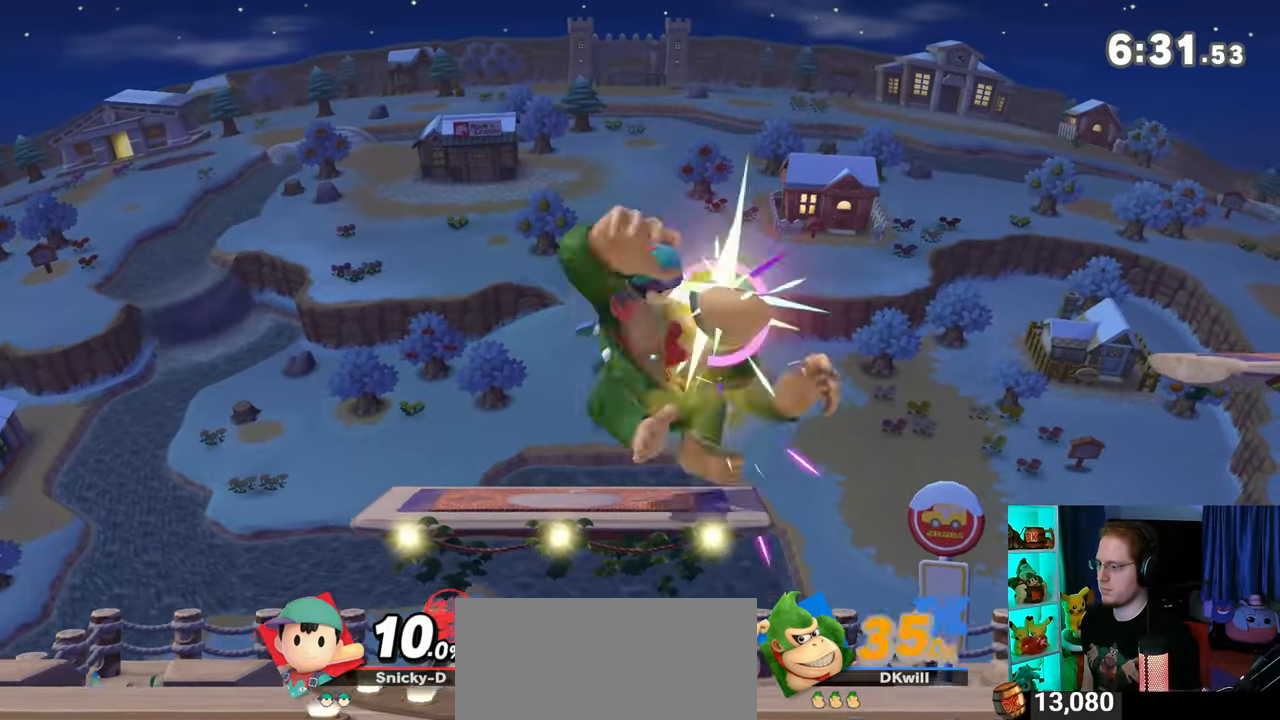
{"buttons": [], "left_stick": "right", "right_stick": "center", "events": [[33, "left_stick", "center"], [250, "left_stick", "right"]]}
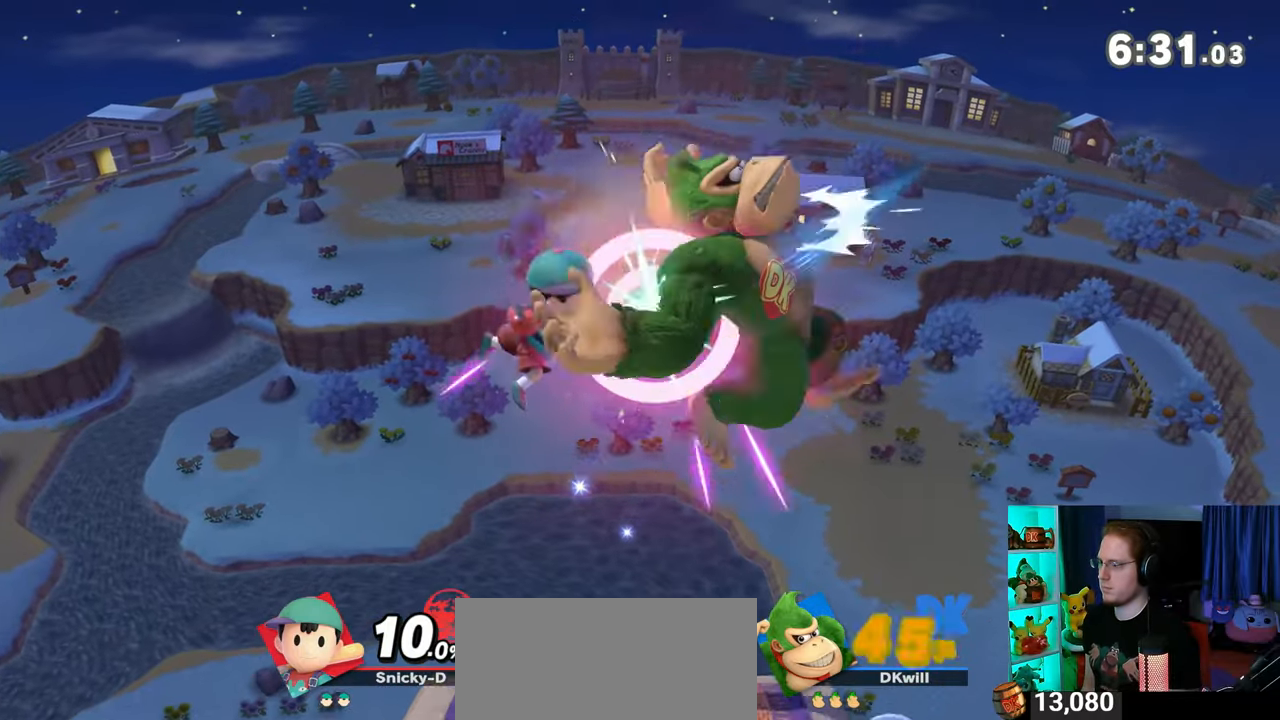
{"buttons": [], "left_stick": "center", "right_stick": "center", "events": [[317, "left_stick", "center"]]}
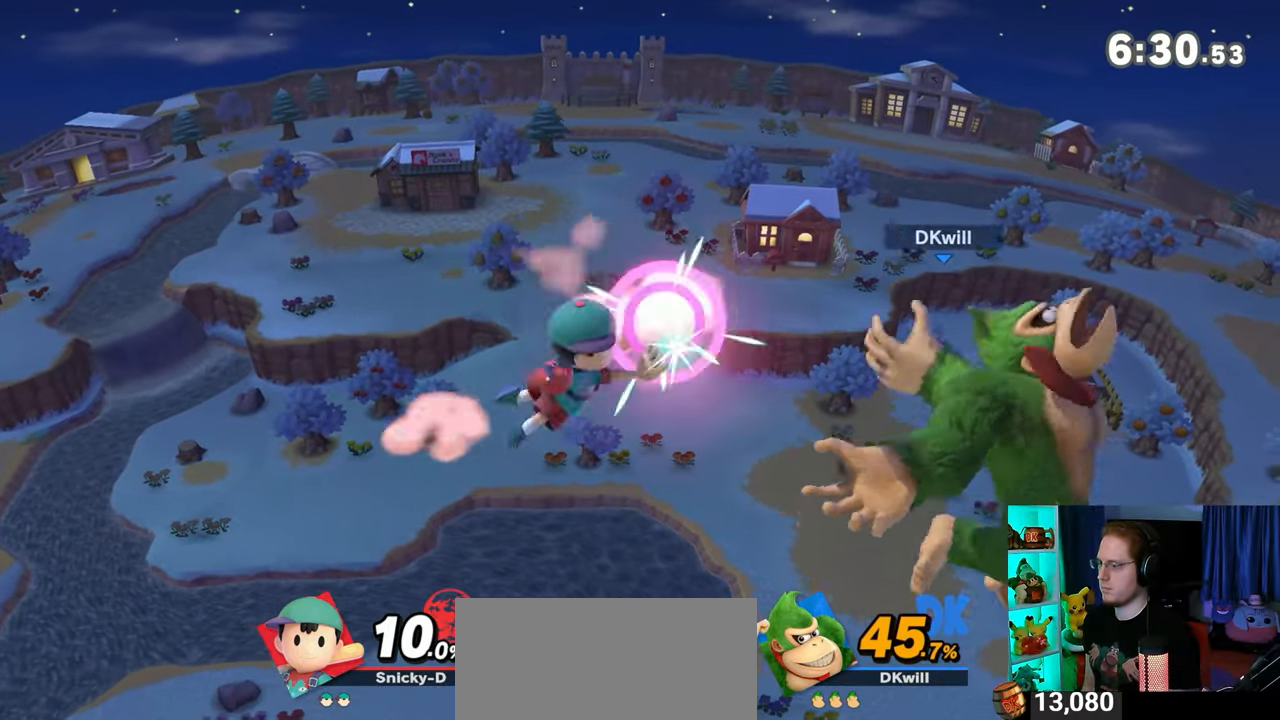
{"buttons": [], "left_stick": "left", "right_stick": "center", "events": [[17, "A", "down"], [17, "Y", "down"], [17, "left_stick", "left"], [33, "Y", "up"], [67, "A", "up"], [167, "Y", "down"], [450, "Y", "up"]]}
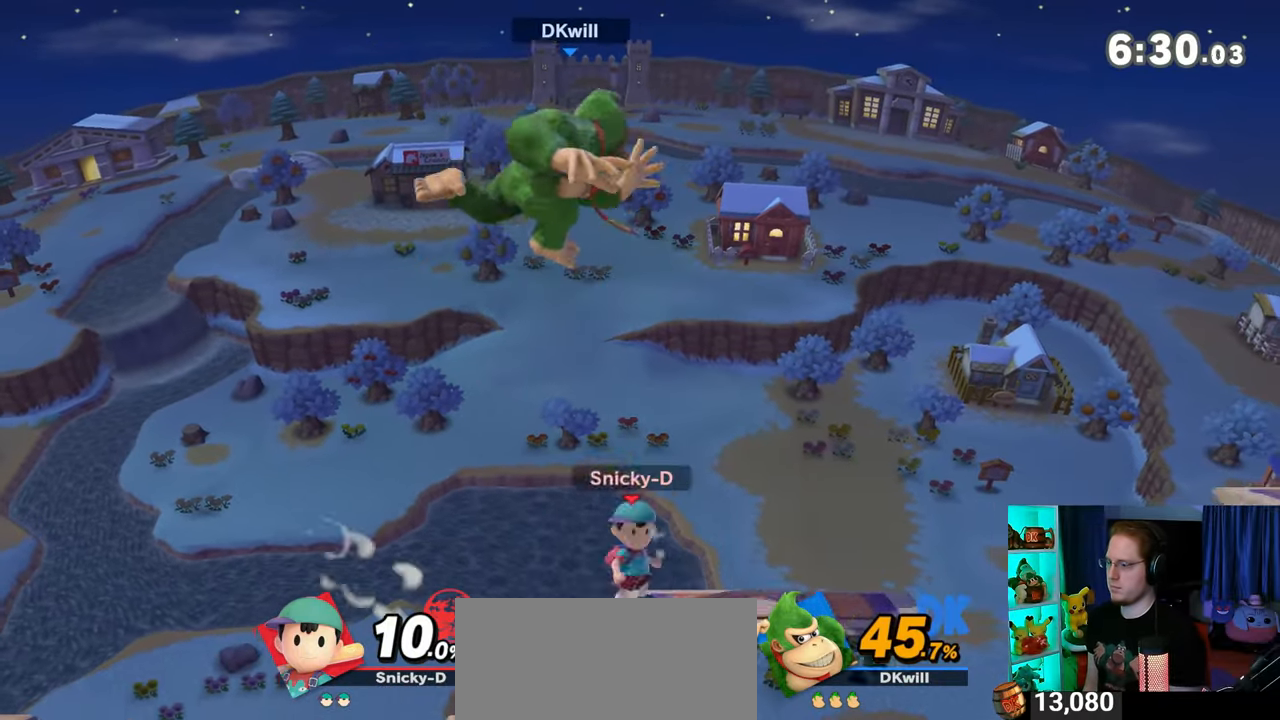
{"buttons": [], "left_stick": "center", "right_stick": "center", "events": [[17, "left_stick", "down"], [67, "left_stick", "center"], [133, "X", "down"], [217, "X", "up"], [250, "left_stick", "left"], [500, "left_stick", "center"]]}
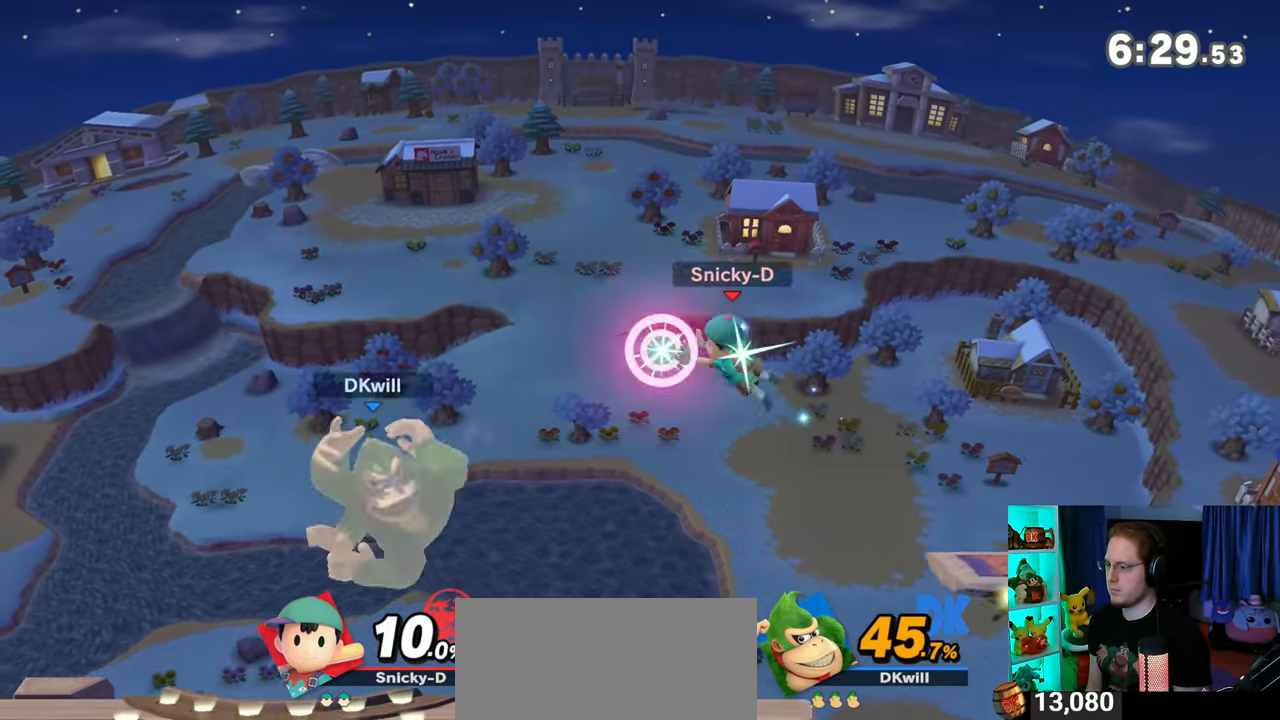
{"buttons": ["B"], "left_stick": "center", "right_stick": "center", "events": [[233, "left_stick", "left"], [317, "left_stick", "center"], [467, "B", "down"]]}
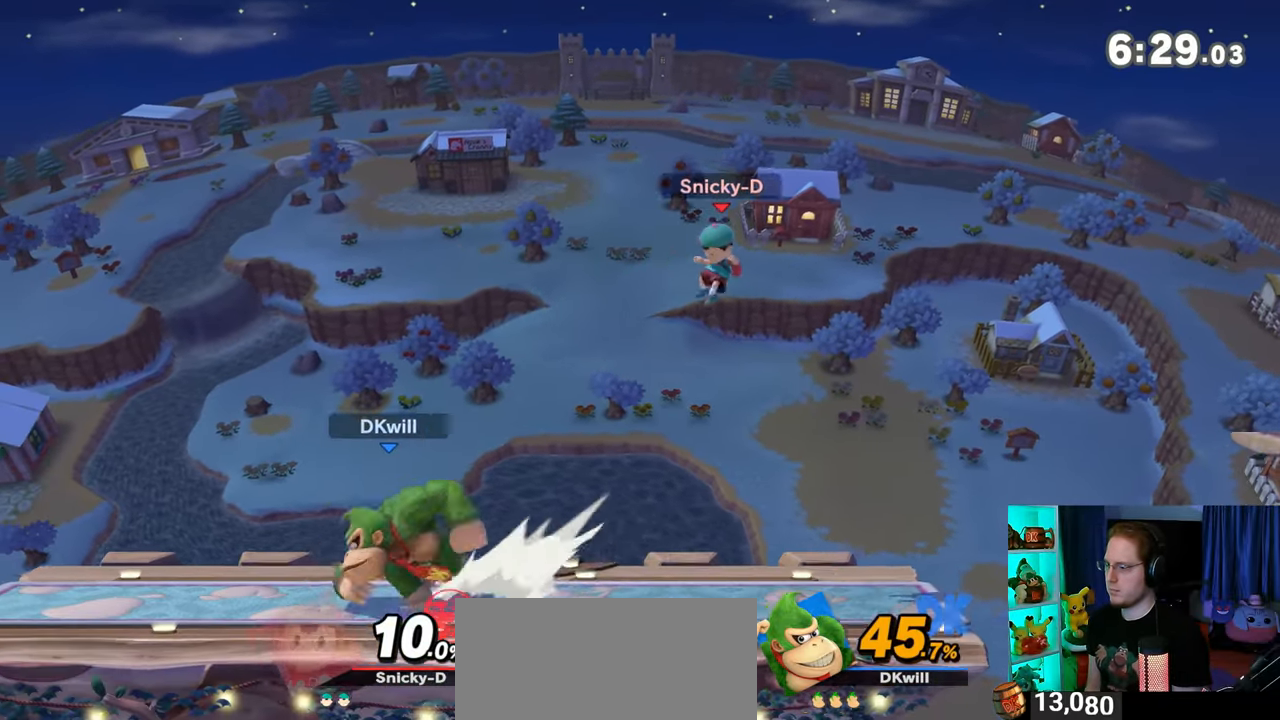
{"buttons": [], "left_stick": "right", "right_stick": "center", "events": [[67, "B", "up"], [133, "R1", "down"], [200, "R1", "up"], [283, "Y", "down"], [317, "Y", "up"], [350, "left_stick", "right"]]}
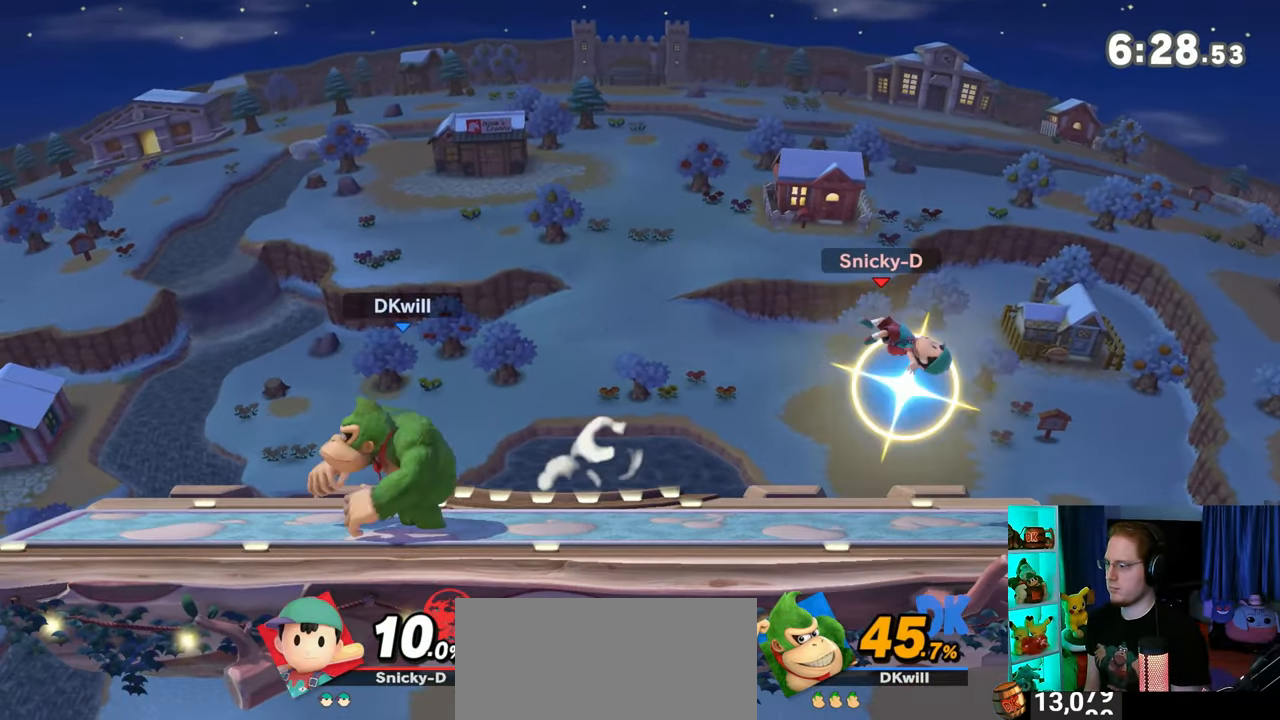
{"buttons": [], "left_stick": "right", "right_stick": "center", "events": [[233, "A", "down"], [283, "A", "up"], [283, "left_stick", "down-right"], [450, "left_stick", "right"]]}
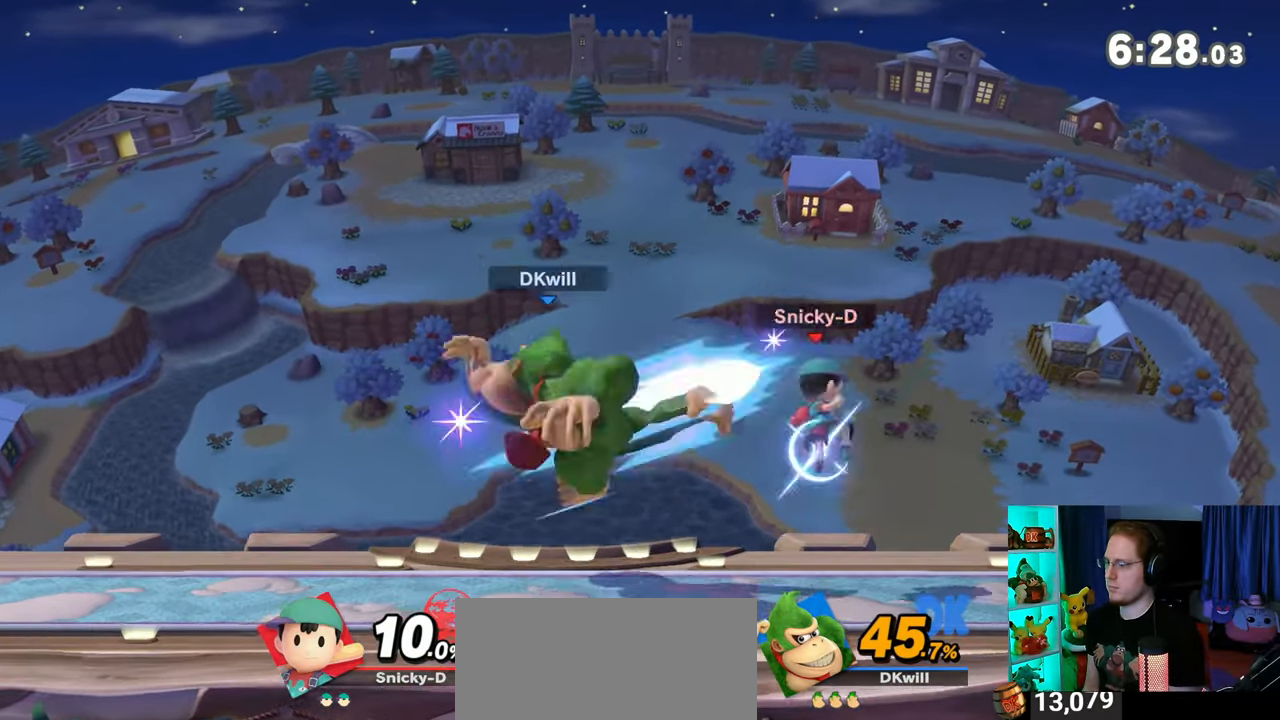
{"buttons": ["A"], "left_stick": "right", "right_stick": "center", "events": [[133, "A", "down"], [167, "A", "up"], [250, "A", "down"], [283, "A", "up"], [350, "A", "down"], [383, "A", "up"], [500, "A", "down"]]}
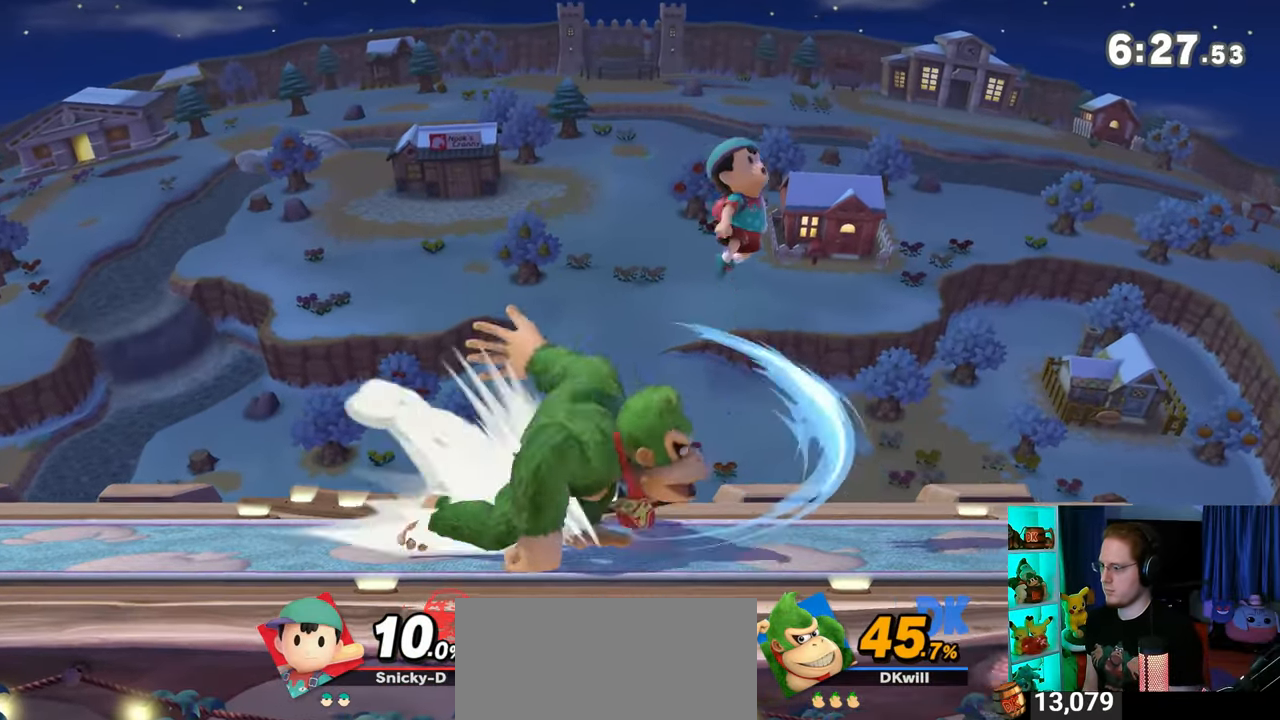
{"buttons": ["R1"], "left_stick": "up", "right_stick": "center", "events": [[167, "A", "up"], [200, "R1", "down"], [267, "left_stick", "up"]]}
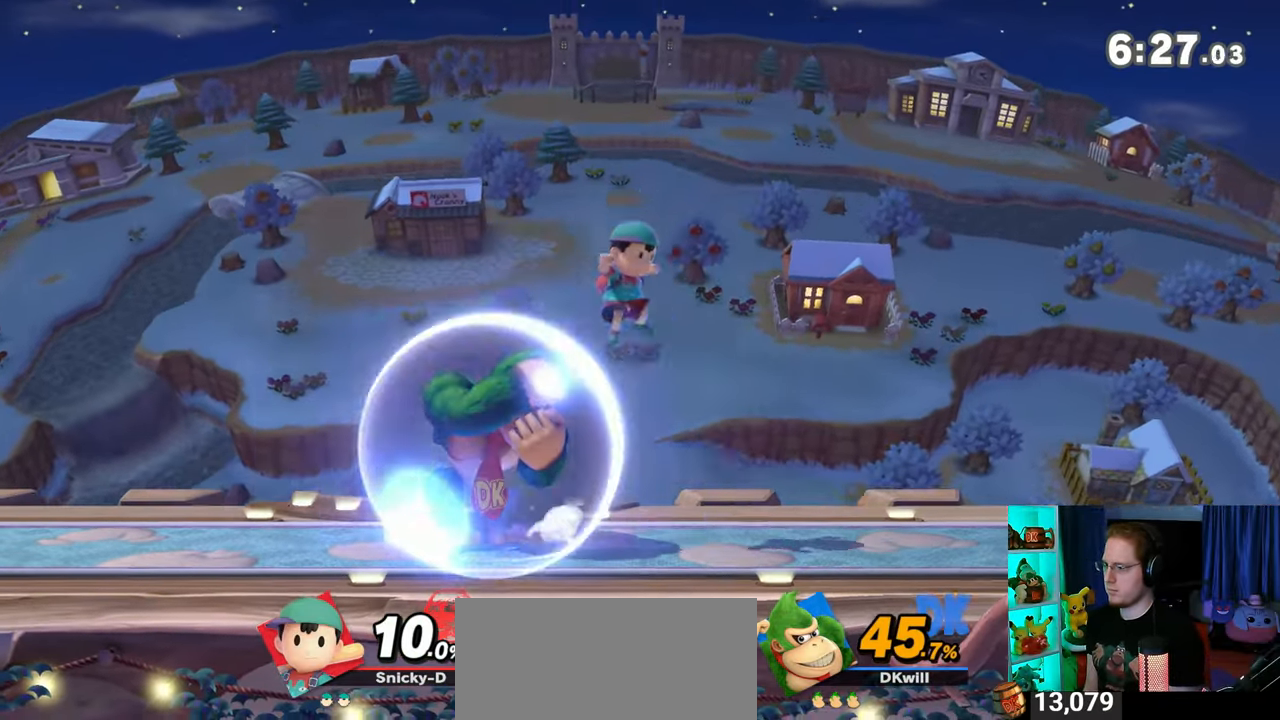
{"buttons": ["Y", "R1"], "left_stick": "center", "right_stick": "center", "events": [[200, "Y", "down"], [200, "left_stick", "center"]]}
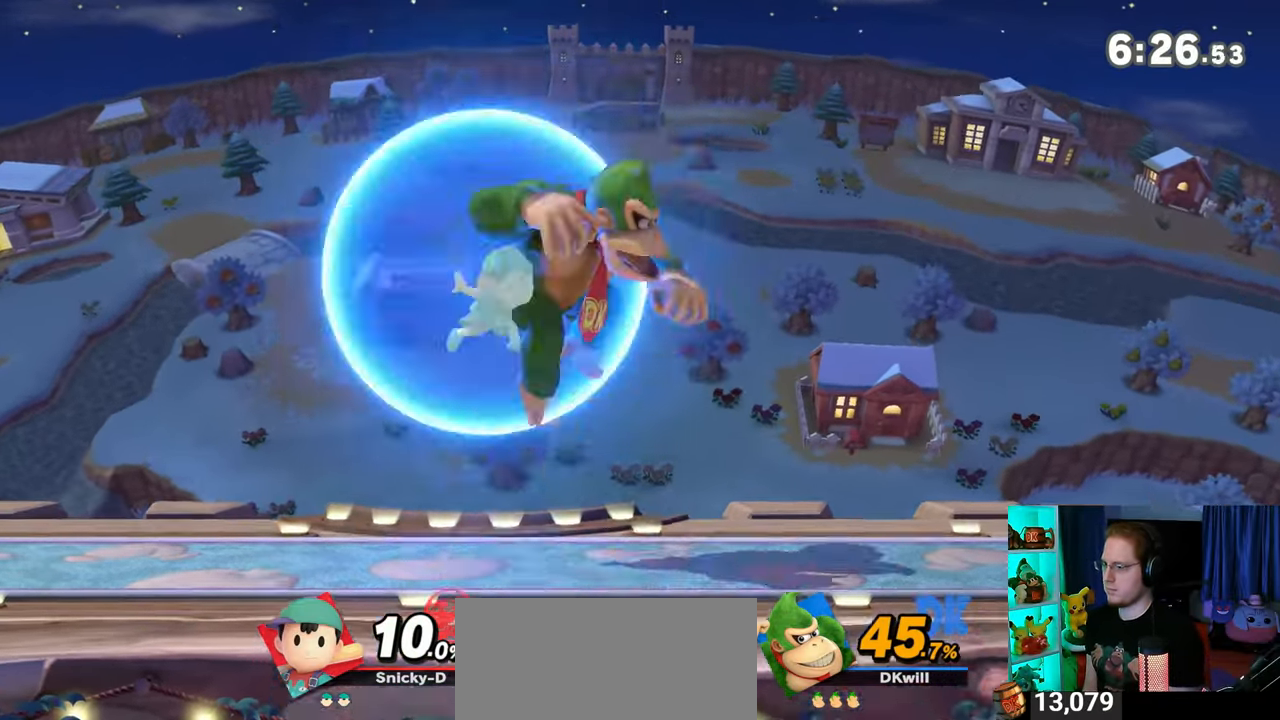
{"buttons": [], "left_stick": "left", "right_stick": "center", "events": [[17, "left_stick", "up-left"], [33, "Y", "up"], [133, "R1", "up"], [283, "A", "down"], [283, "left_stick", "center"], [383, "A", "up"], [383, "left_stick", "down"], [483, "left_stick", "left"]]}
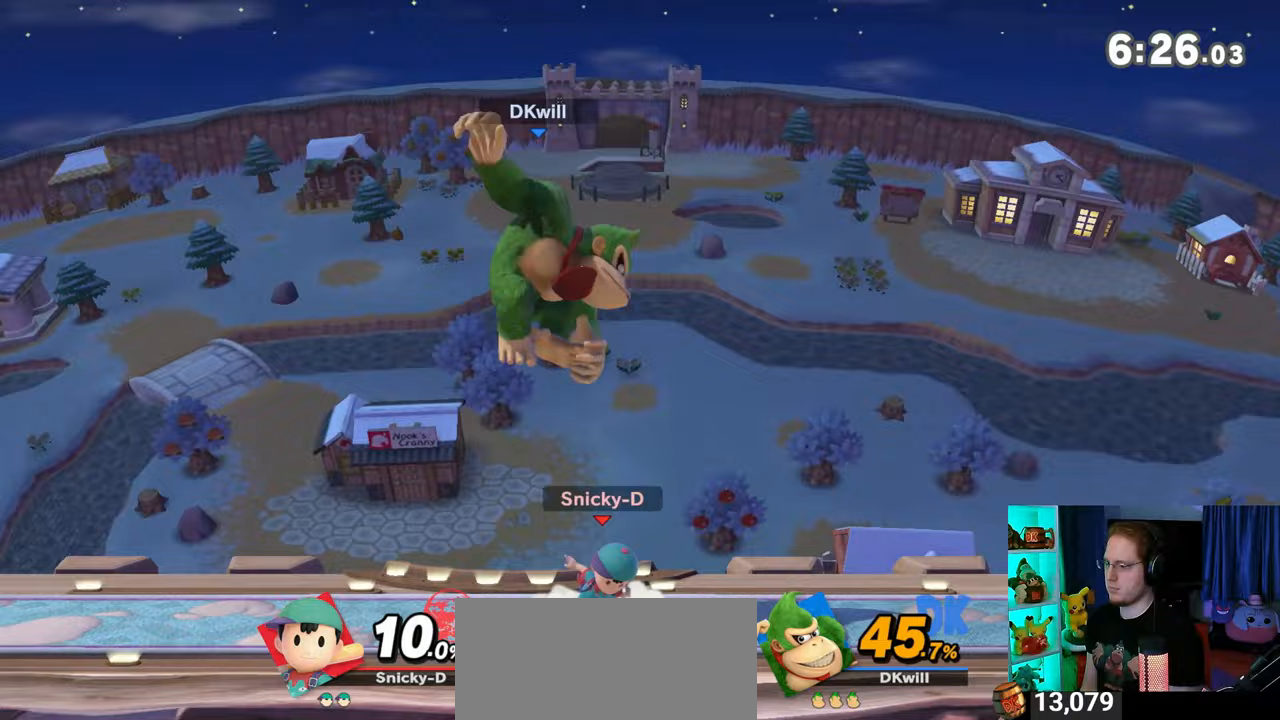
{"buttons": ["A"], "left_stick": "down", "right_stick": "center", "events": [[67, "left_stick", "down"], [250, "A", "down"], [317, "A", "up"], [350, "A", "down"], [417, "A", "up"], [483, "A", "down"]]}
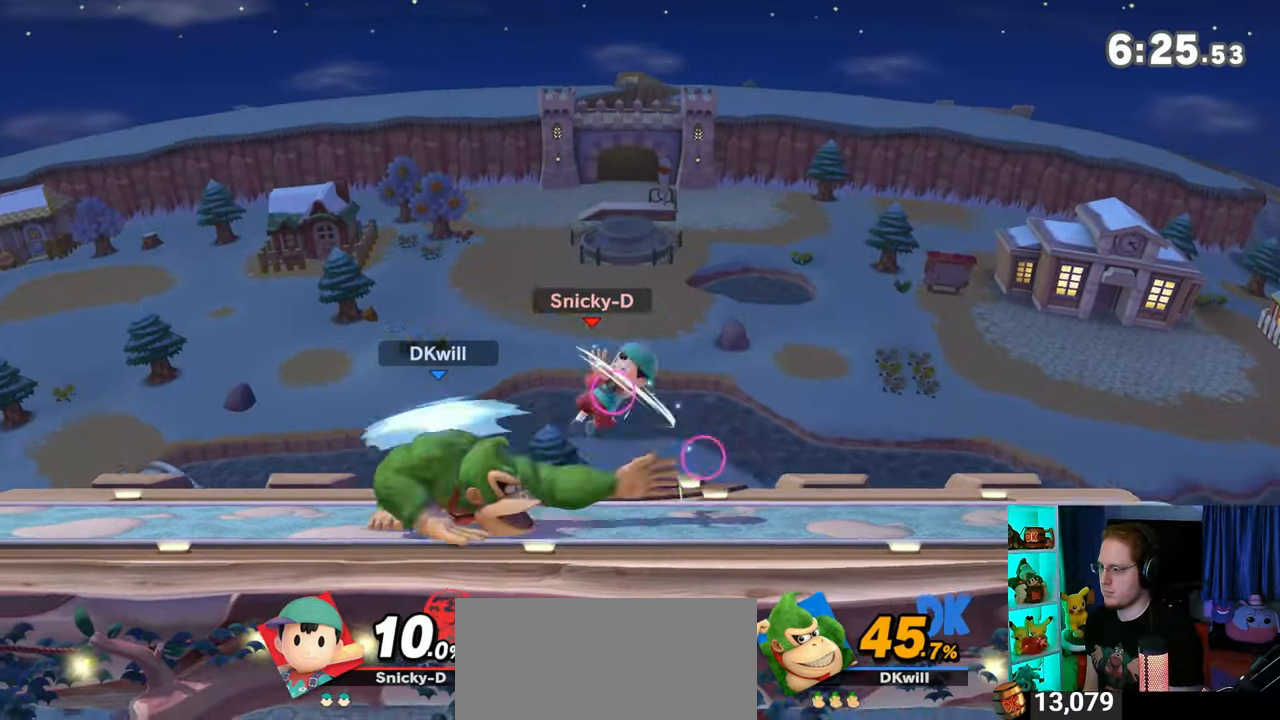
{"buttons": ["R1"], "left_stick": "up", "right_stick": "center", "events": [[33, "A", "up"], [167, "R1", "down"], [283, "left_stick", "up"]]}
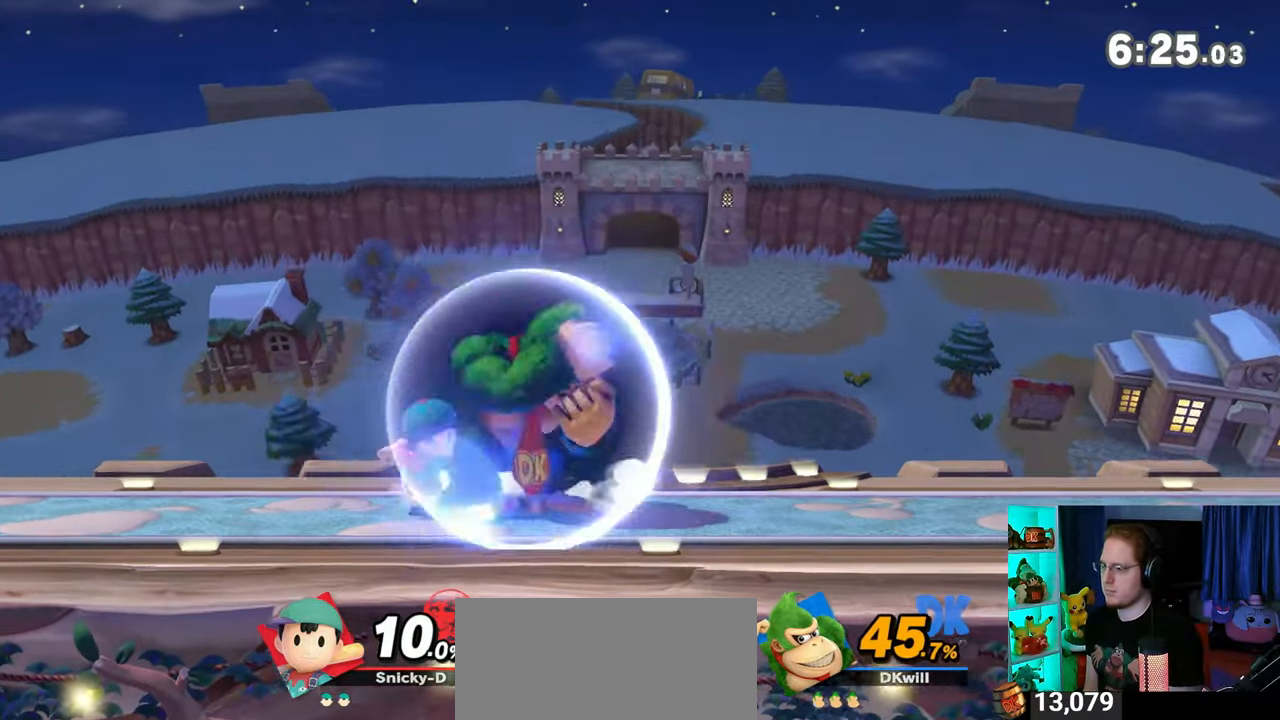
{"buttons": ["R1"], "left_stick": "up", "right_stick": "center", "events": []}